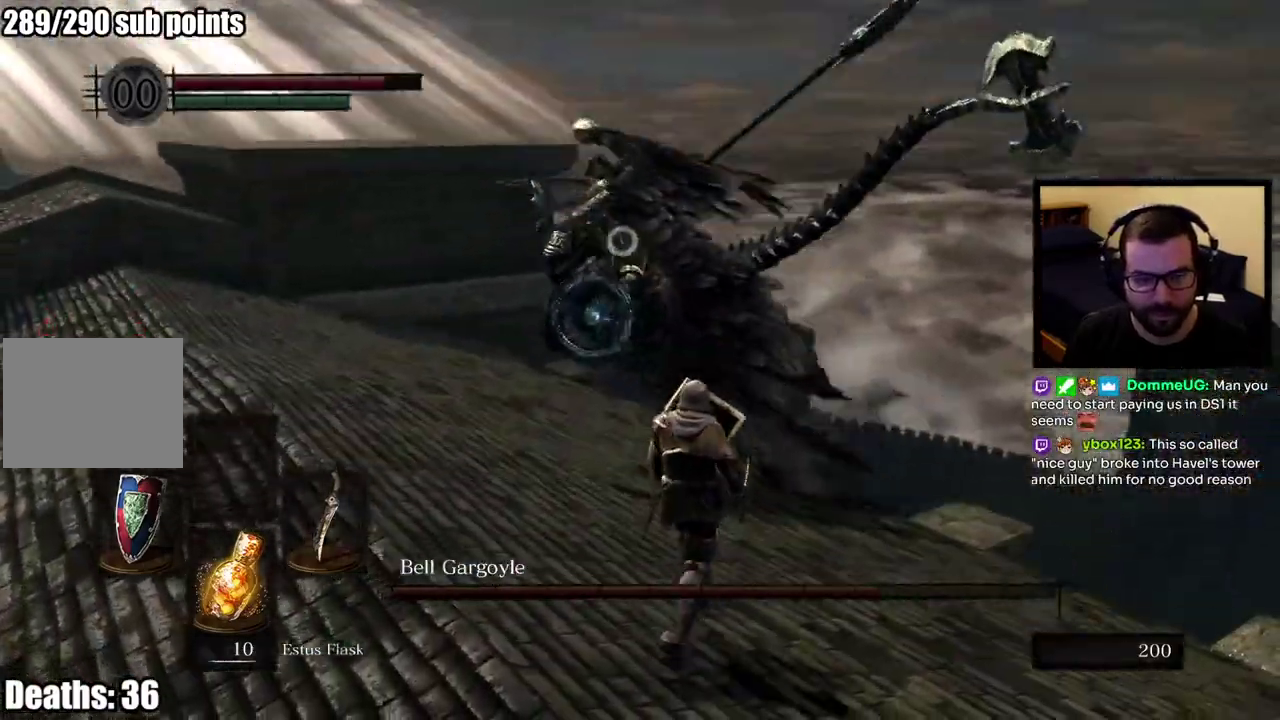
Gameplay with a controller (PlayStation layout); each line is a JSON object with the inputs held at the frame after it. "events" lists button and stick changes between this image and that frame as [ms after this image, input, new state], when the widget could be followed in between. This overlay highlights the sticks when they move; stick clicks (L3 R3) are not distinguishable. Not read: R1.
{"buttons": [], "left_stick": "left", "right_stick": "center", "events": [[167, "left_stick", "up-left"], [500, "left_stick", "left"]]}
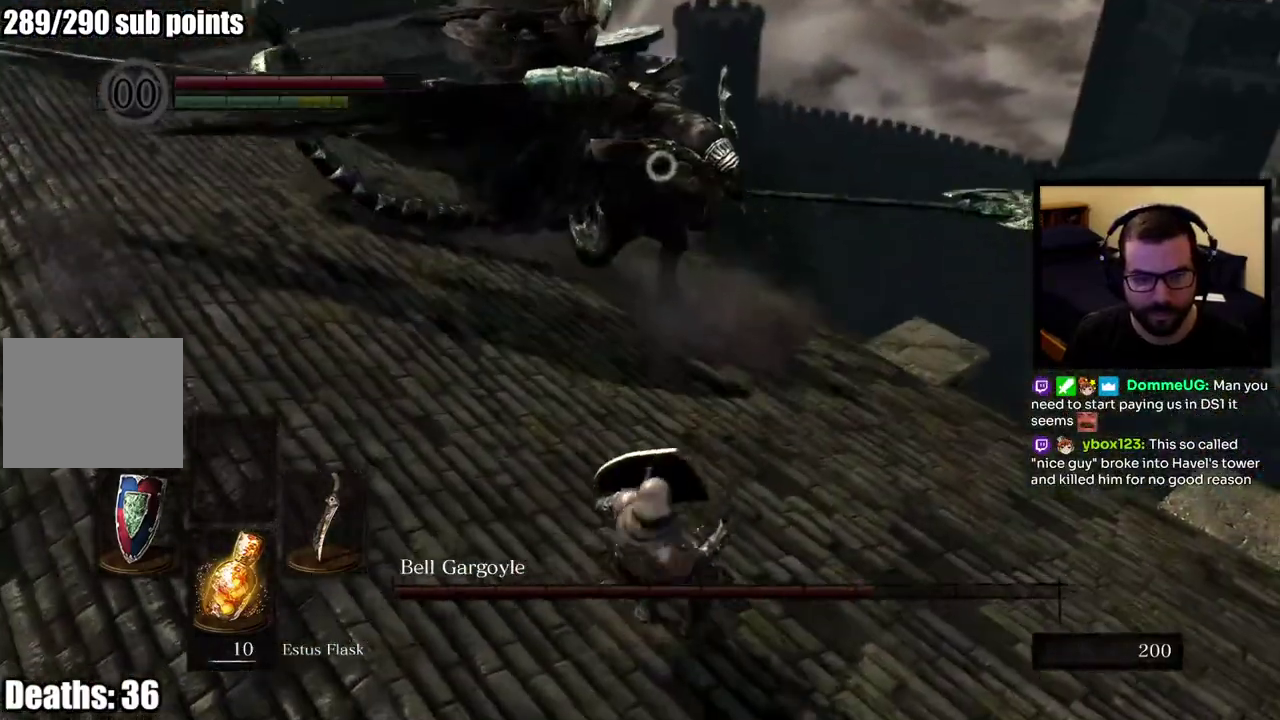
{"buttons": [], "left_stick": "left", "right_stick": "center"}
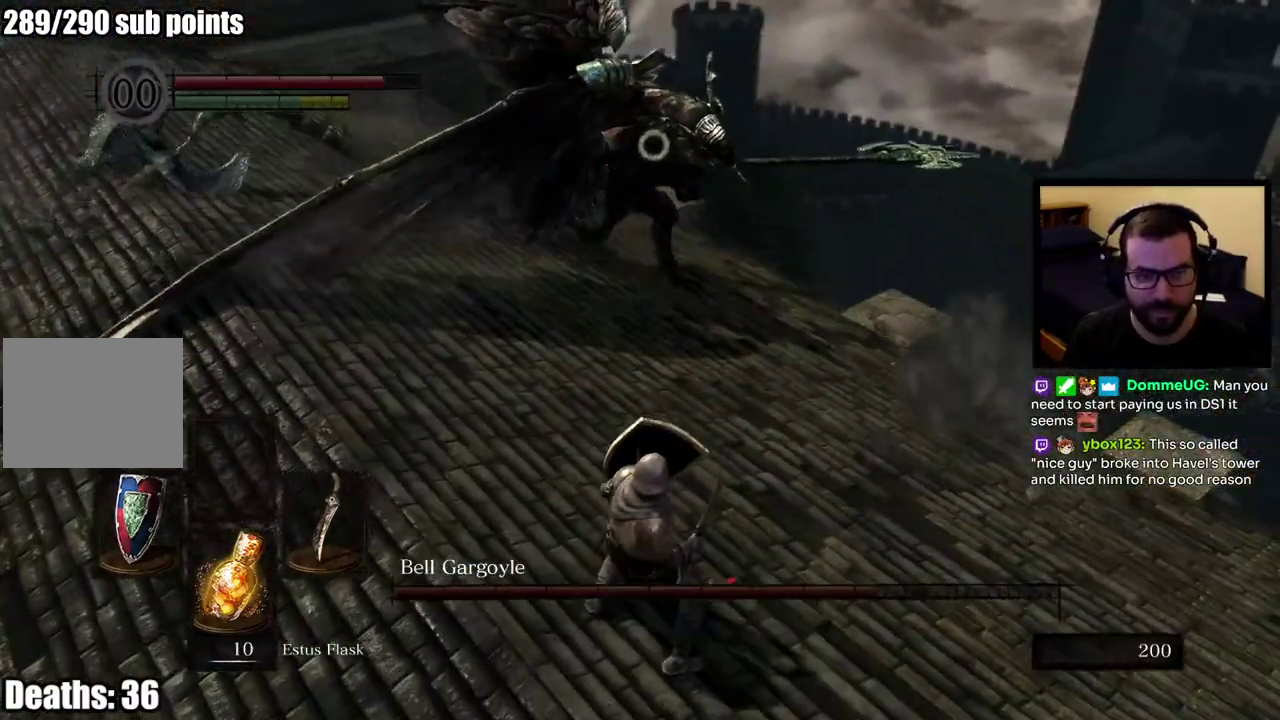
{"buttons": [], "left_stick": "up-left", "right_stick": "center", "events": [[367, "left_stick", "up-left"]]}
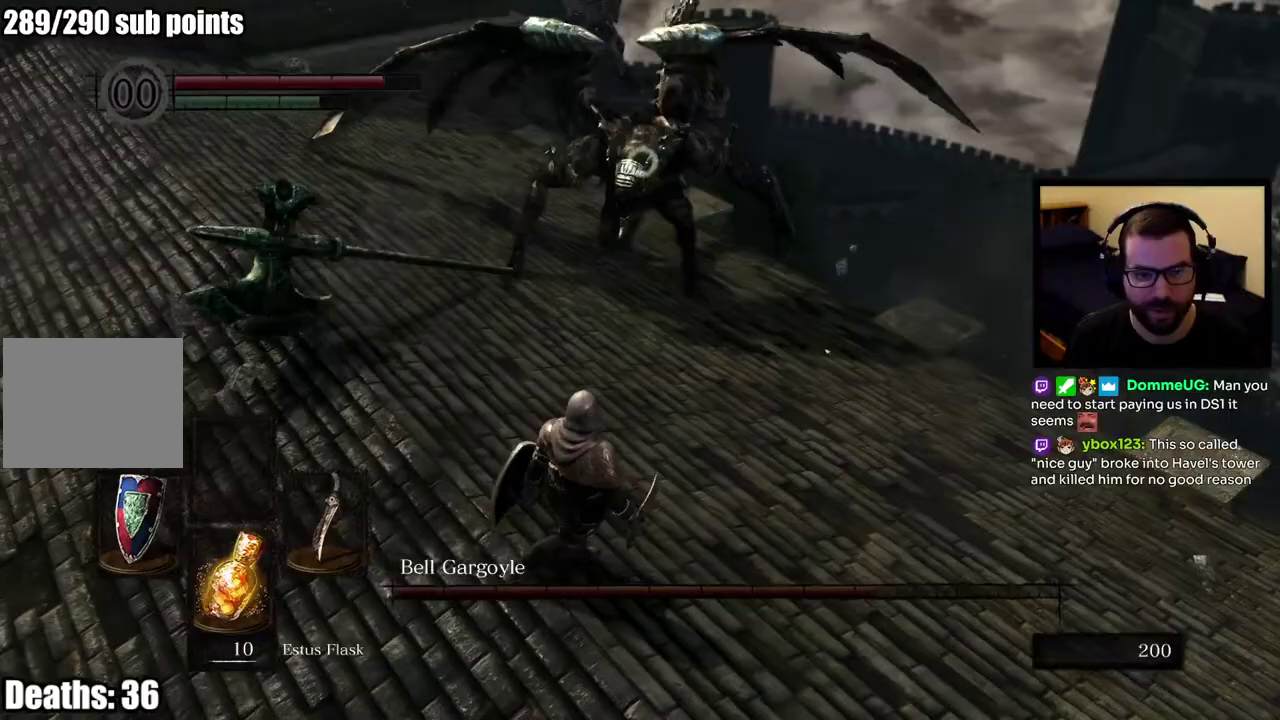
{"buttons": [], "left_stick": "up-left", "right_stick": "center"}
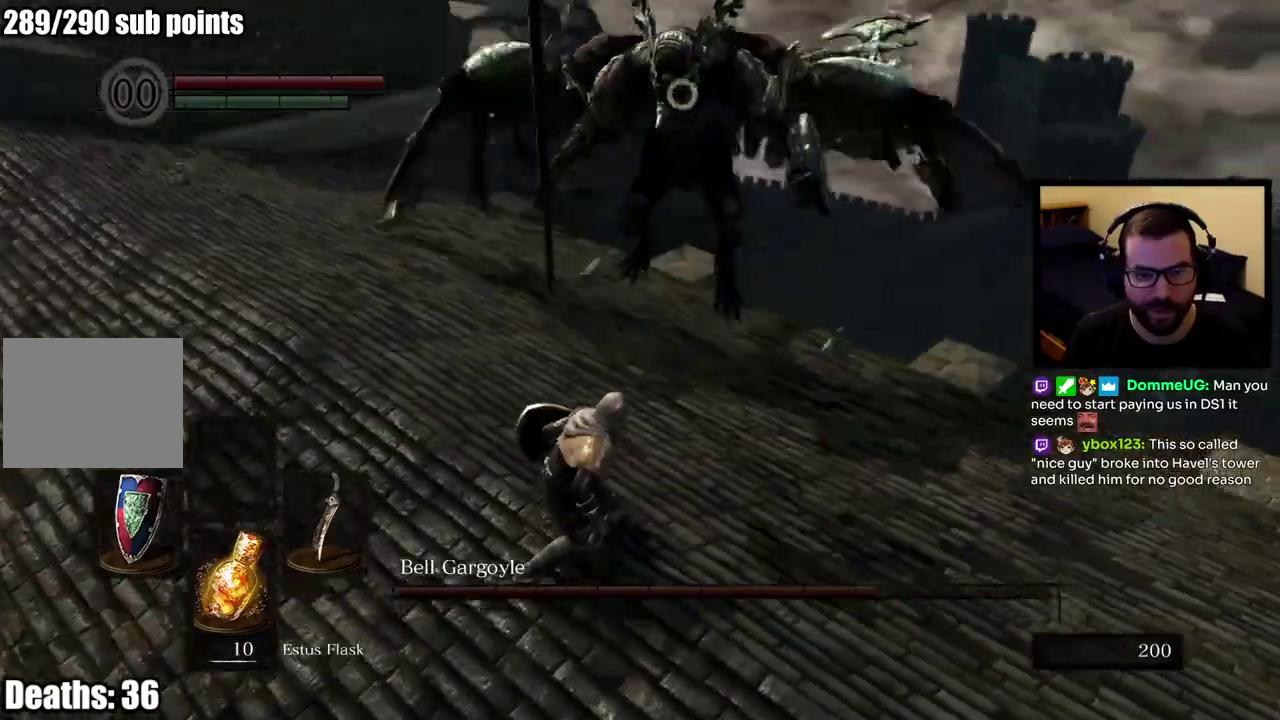
{"buttons": [], "left_stick": "up-right", "right_stick": "center", "events": [[250, "left_stick", "up"], [383, "left_stick", "up-right"]]}
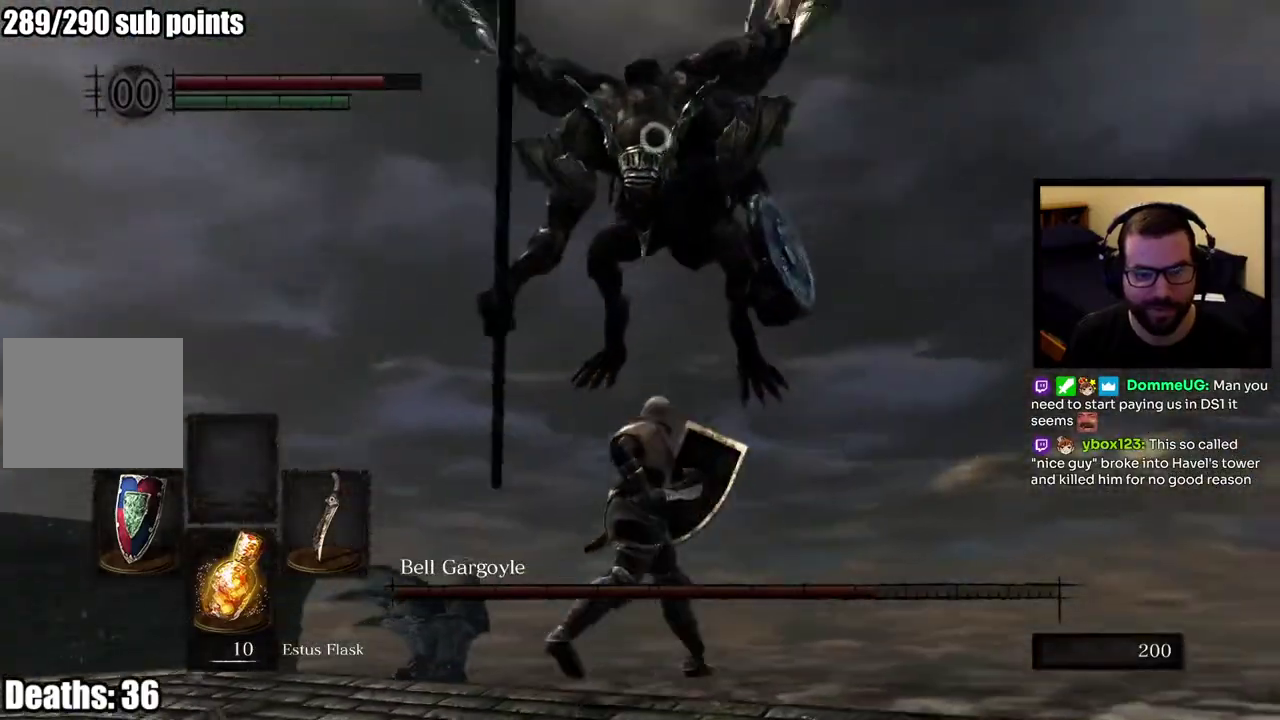
{"buttons": [], "left_stick": "right", "right_stick": "center"}
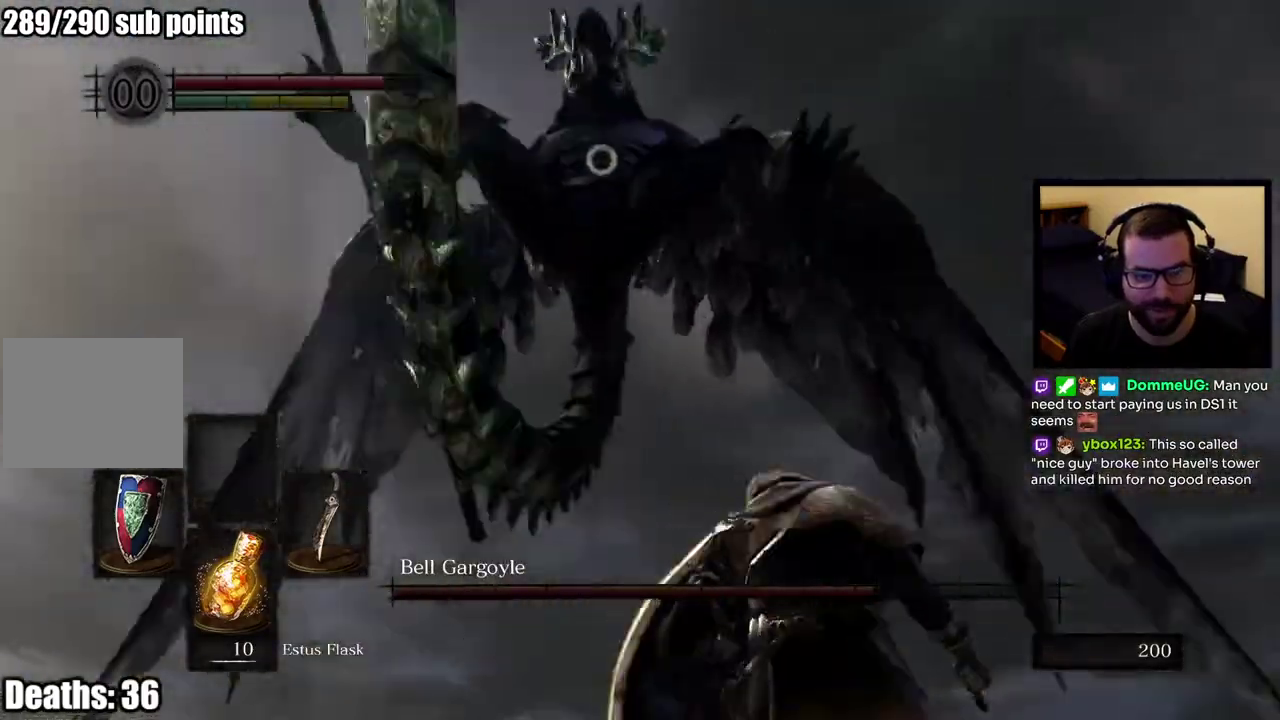
{"buttons": [], "left_stick": "up-right", "right_stick": "center"}
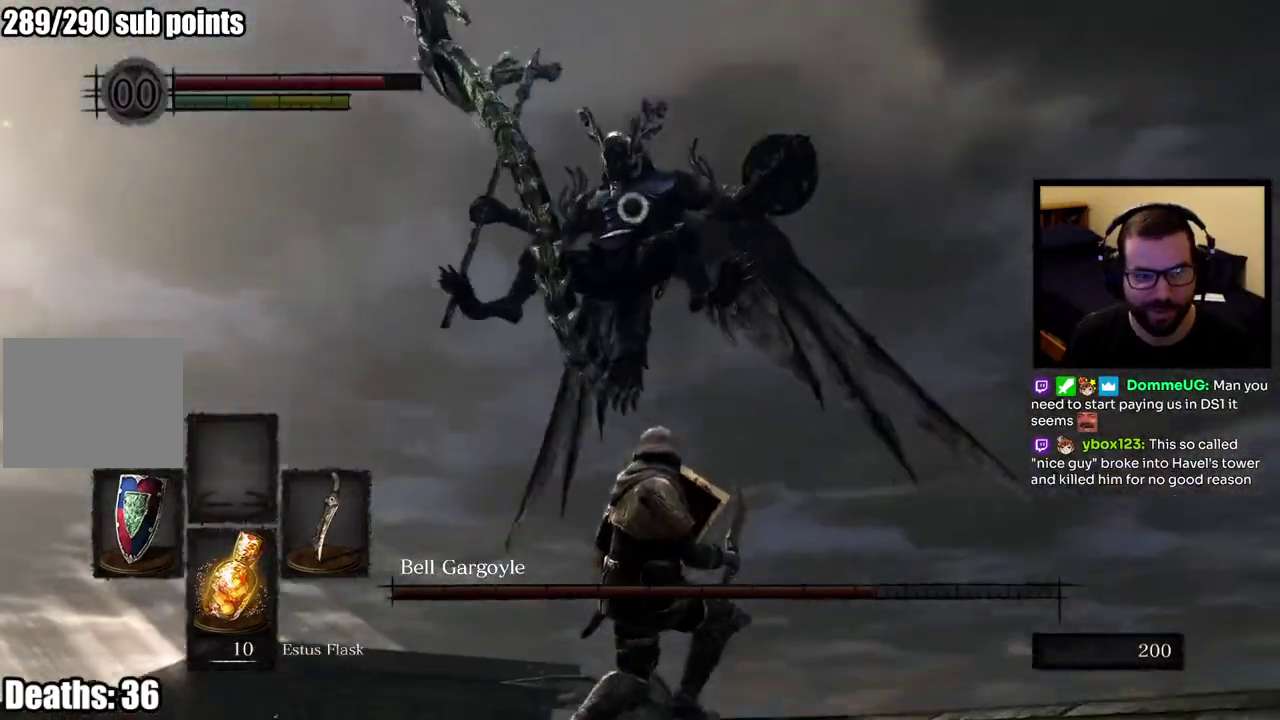
{"buttons": [], "left_stick": "up-left", "right_stick": "center", "events": [[333, "left_stick", "up"], [500, "left_stick", "up-left"]]}
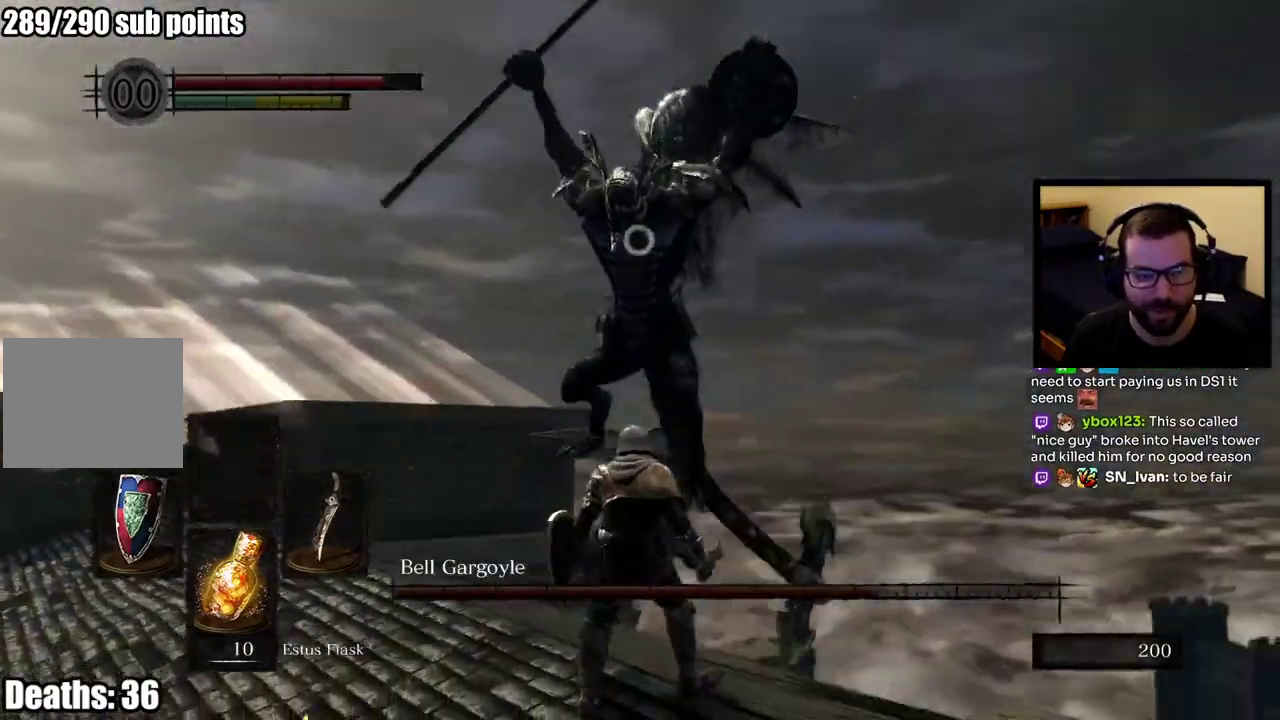
{"buttons": [], "left_stick": "up-left", "right_stick": "center"}
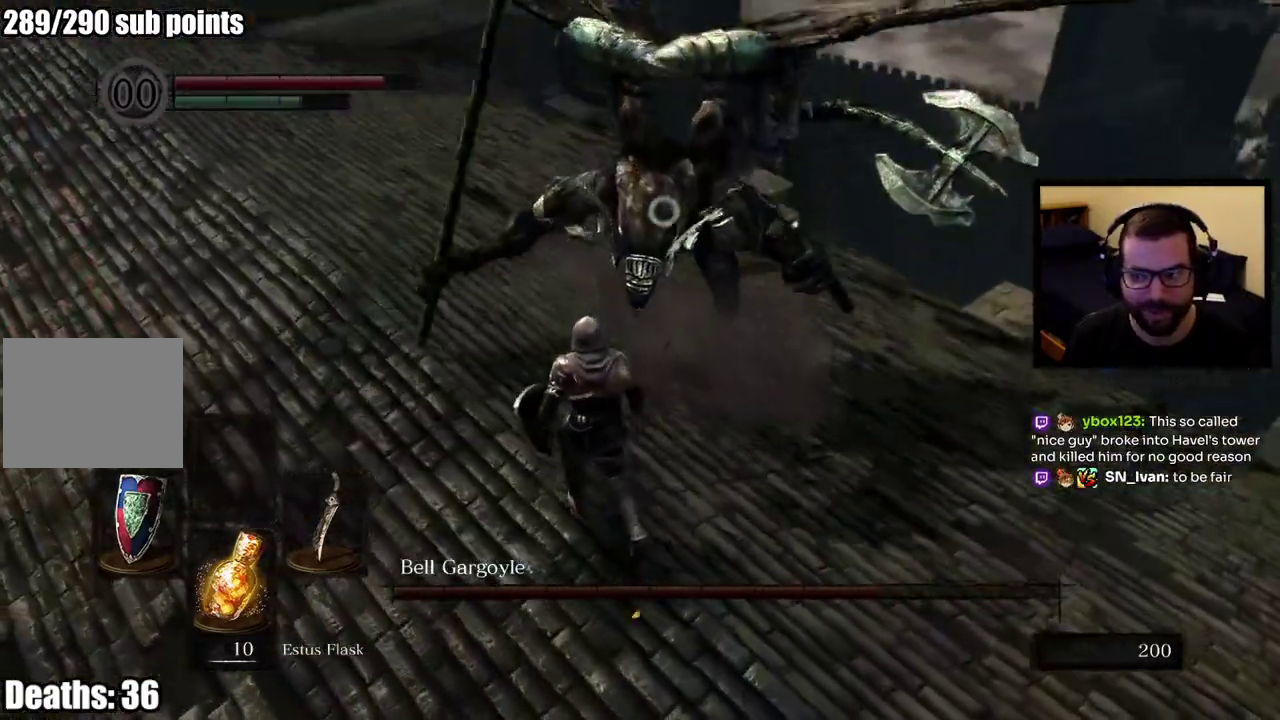
{"buttons": [], "left_stick": "right", "right_stick": "center", "events": [[183, "left_stick", "up"], [367, "left_stick", "right"]]}
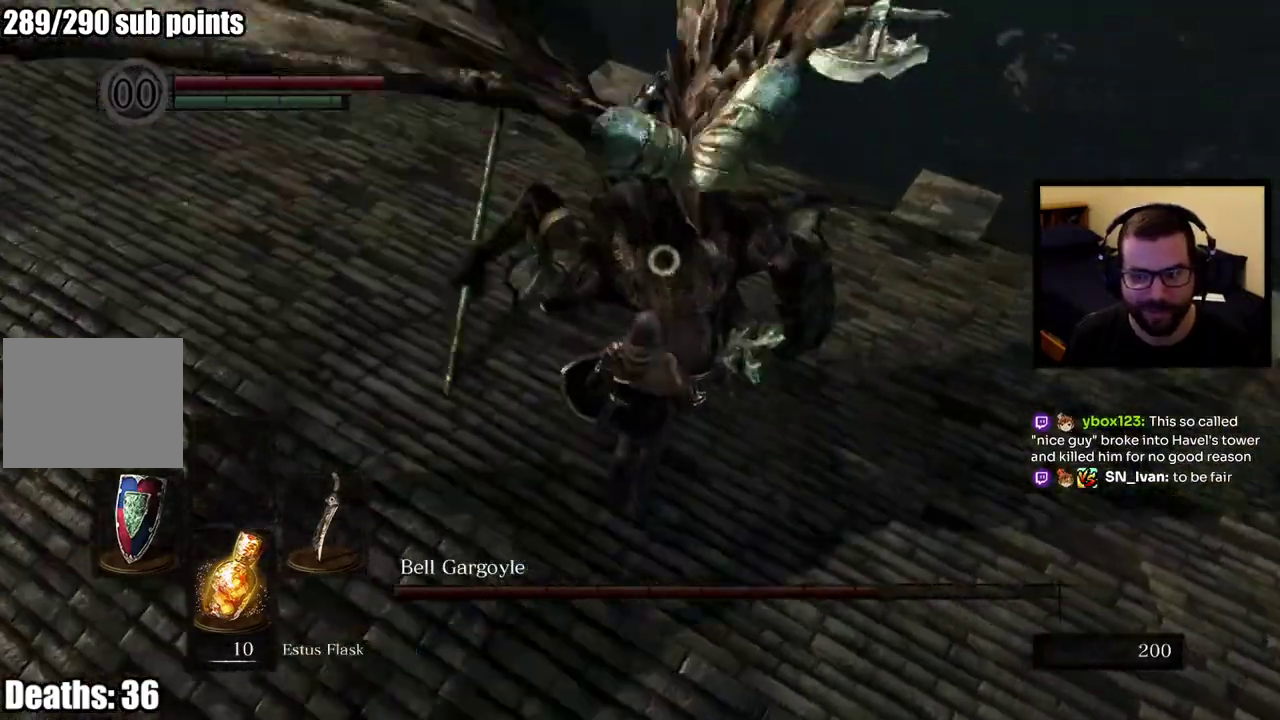
{"buttons": [], "left_stick": "up-right", "right_stick": "center", "events": [[467, "left_stick", "up-right"]]}
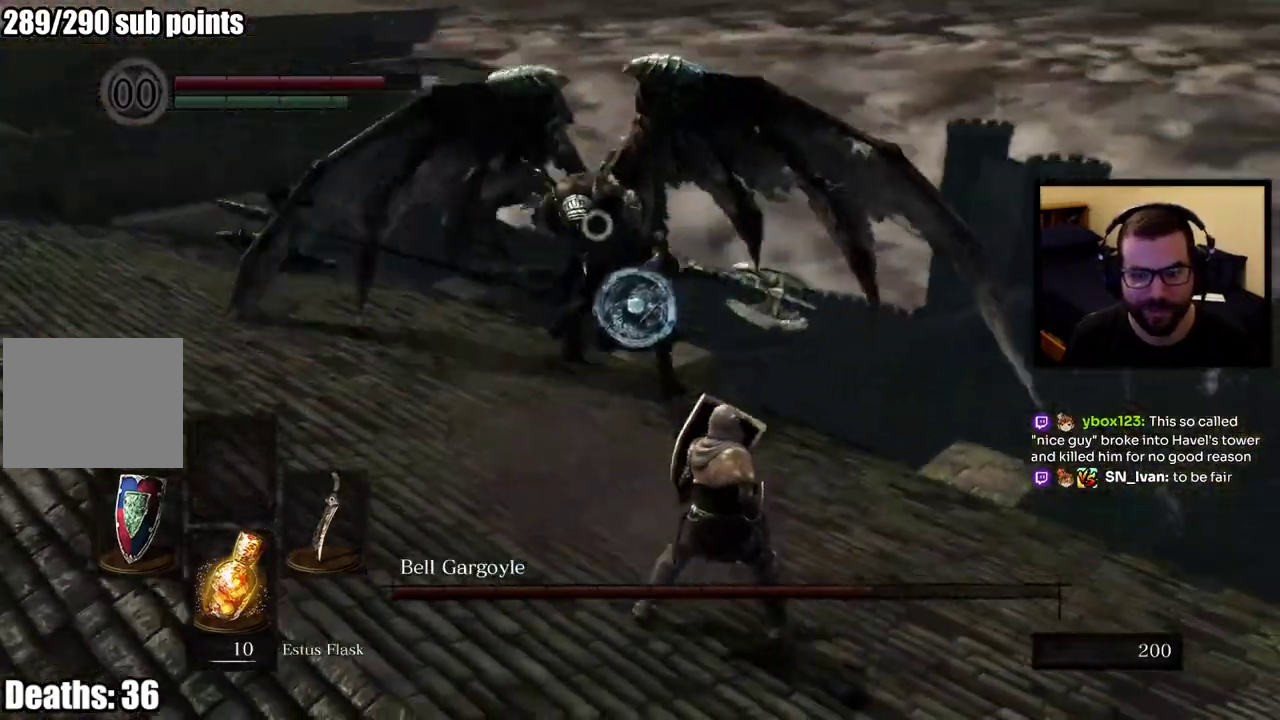
{"buttons": [], "left_stick": "up-left", "right_stick": "center", "events": [[167, "left_stick", "up-left"]]}
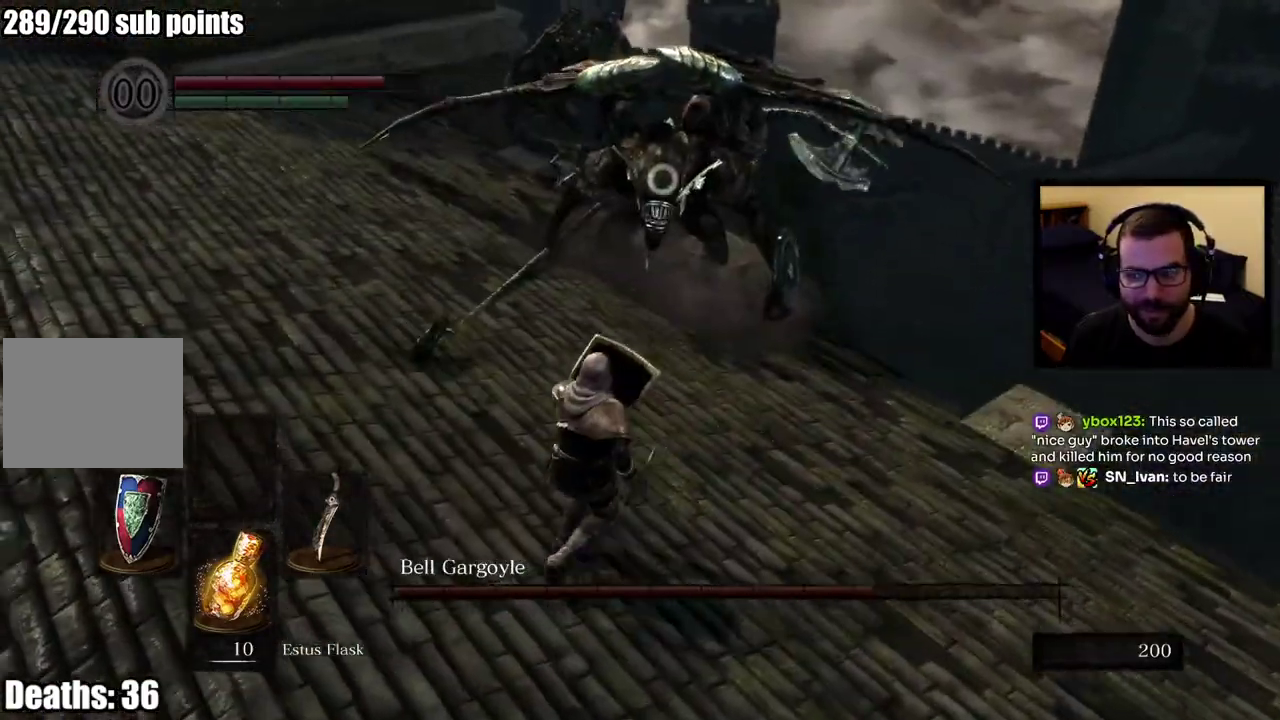
{"buttons": [], "left_stick": "up-left", "right_stick": "center"}
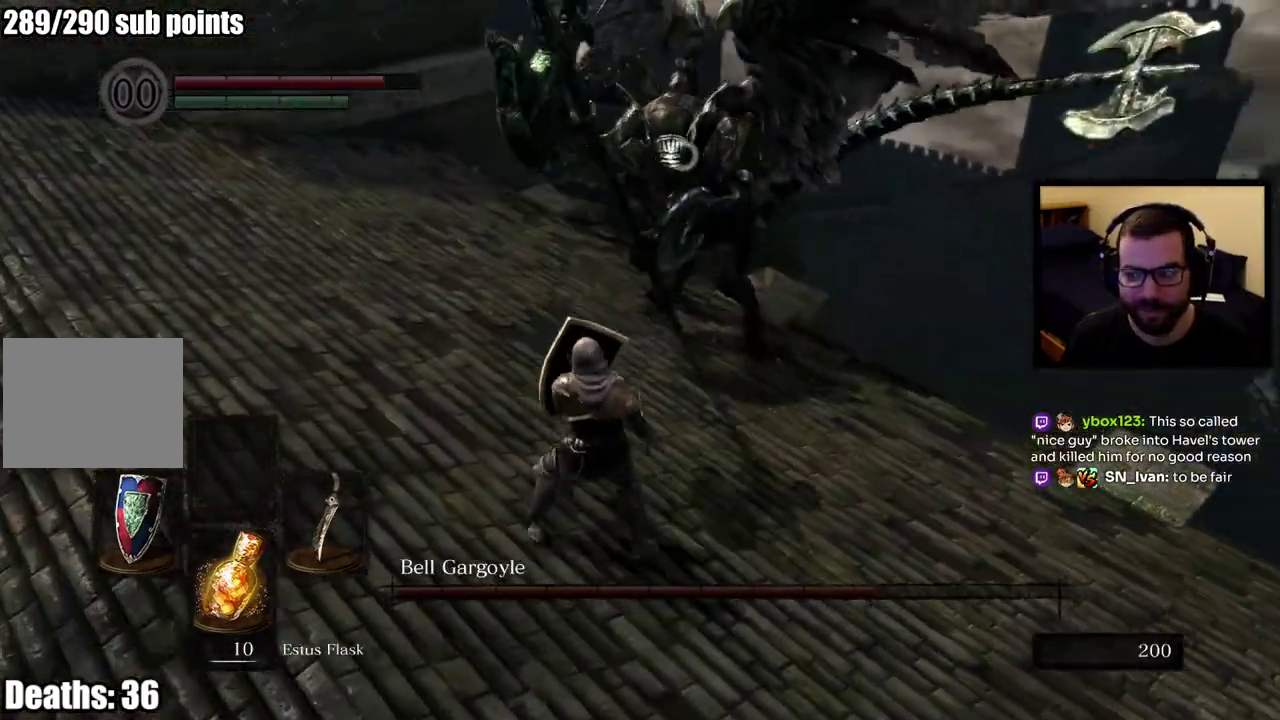
{"buttons": [], "left_stick": "up-left", "right_stick": "center"}
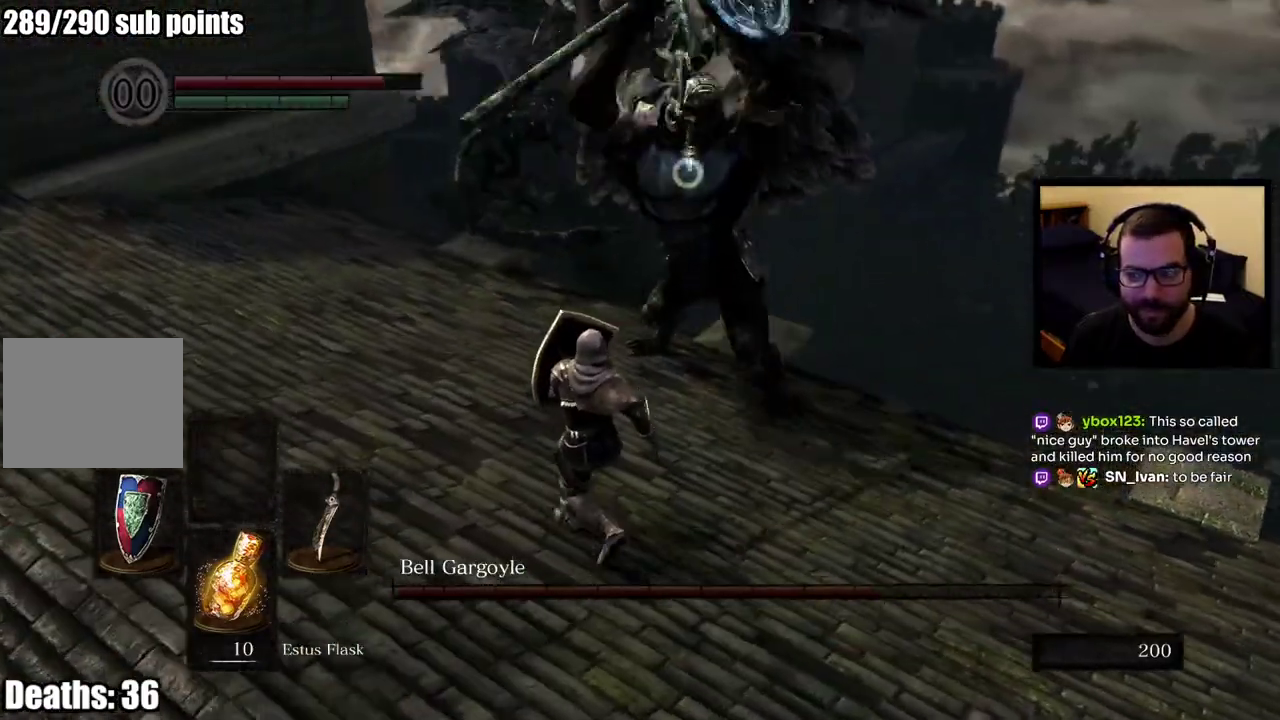
{"buttons": [], "left_stick": "up-left", "right_stick": "center", "events": [[50, "CIRCLE", "down"], [167, "CIRCLE", "up"]]}
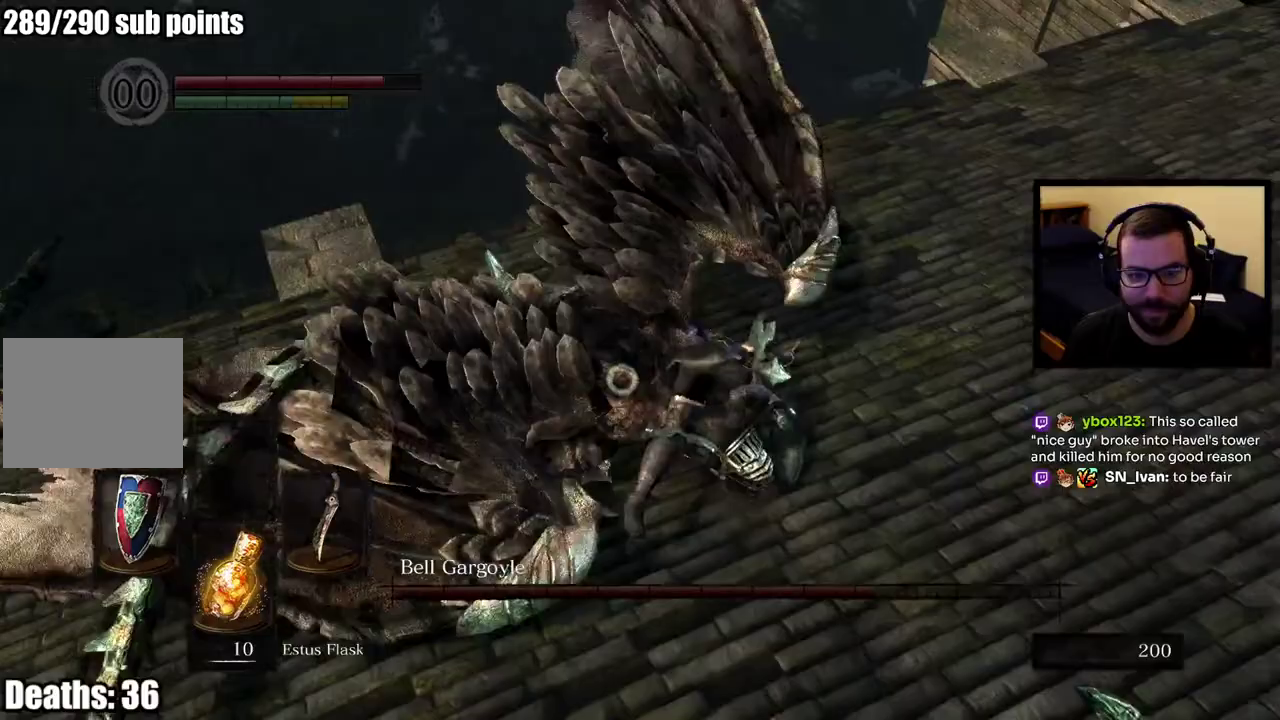
{"buttons": [], "left_stick": "up", "right_stick": "center", "events": [[433, "left_stick", "up"]]}
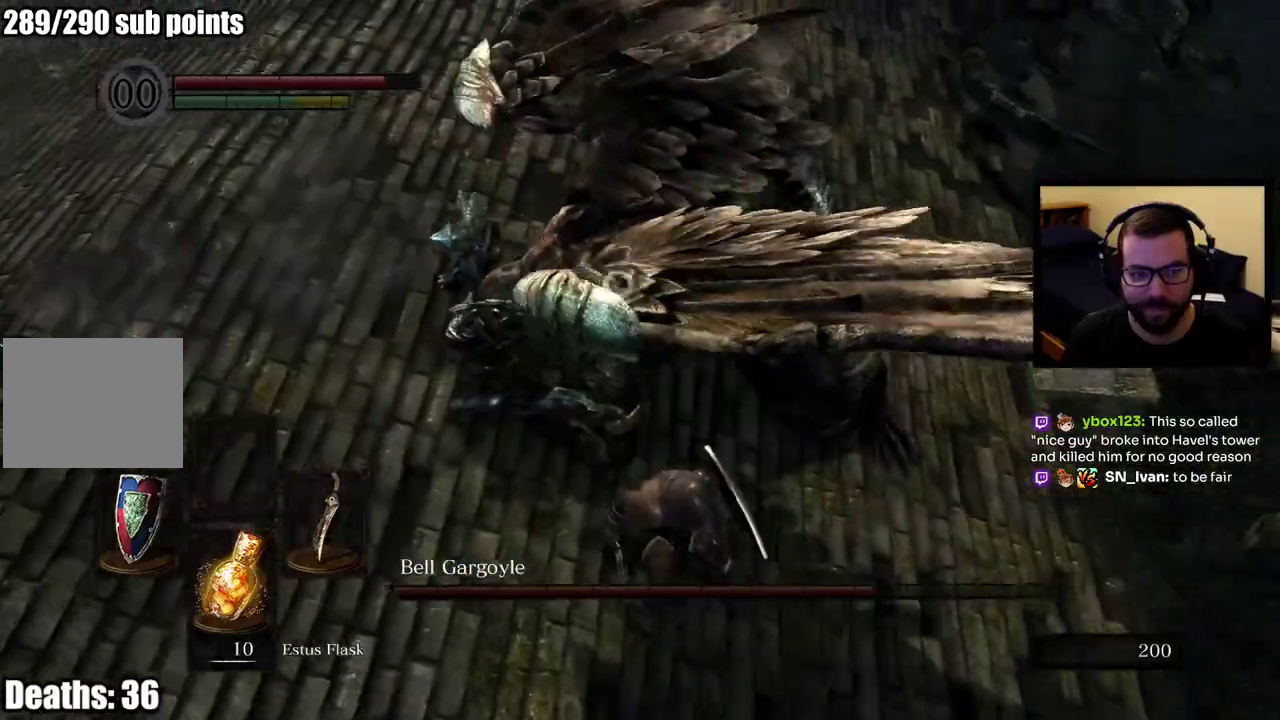
{"buttons": [], "left_stick": "up-right", "right_stick": "center"}
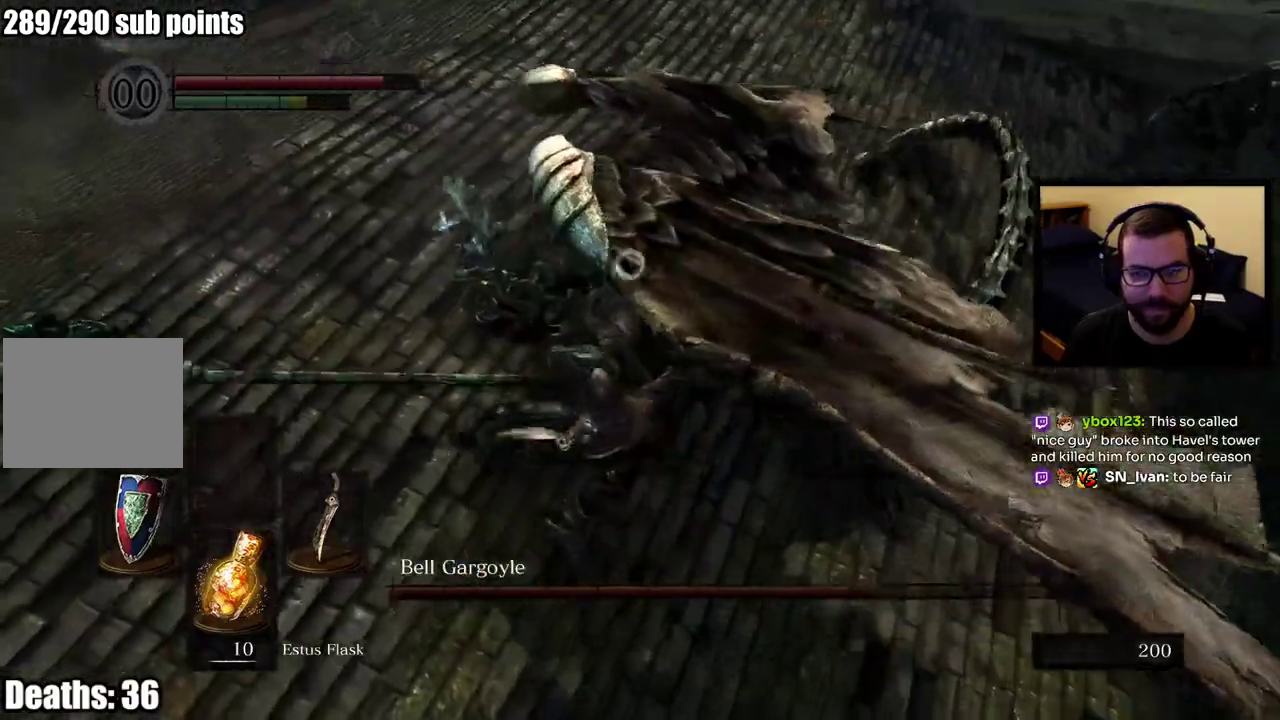
{"buttons": [], "left_stick": "up-right", "right_stick": "center"}
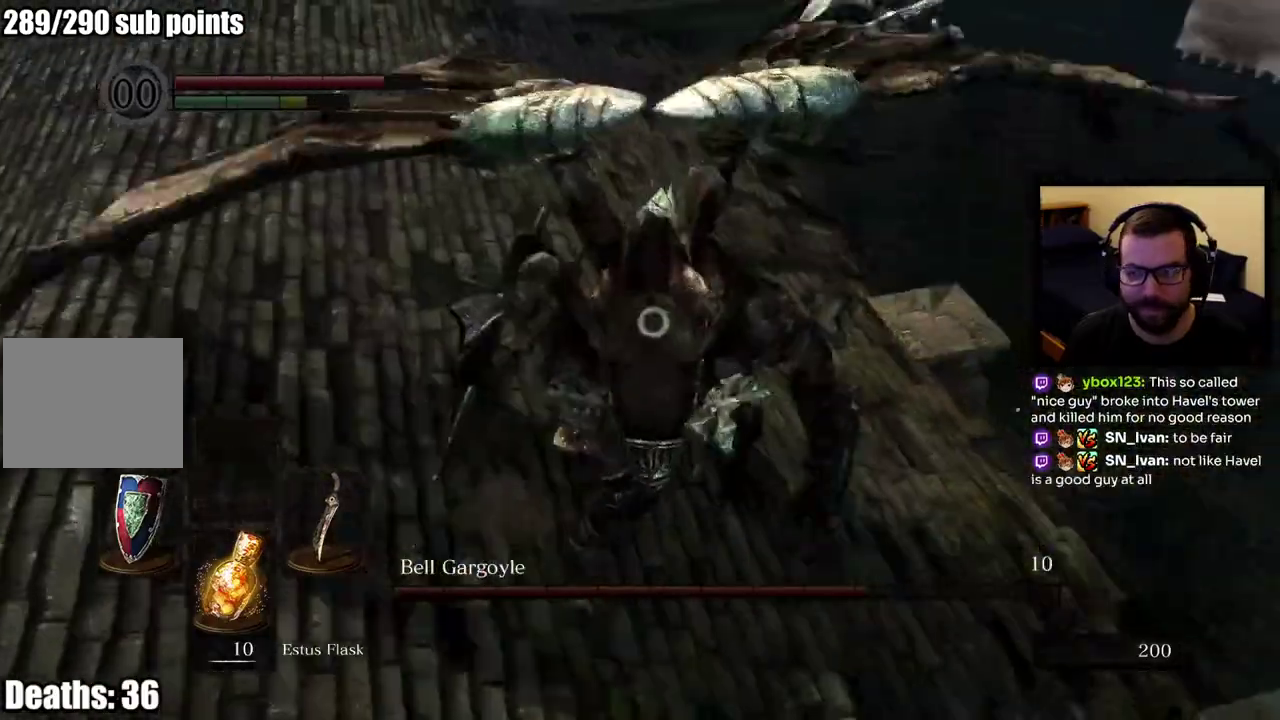
{"buttons": [], "left_stick": "up-left", "right_stick": "center"}
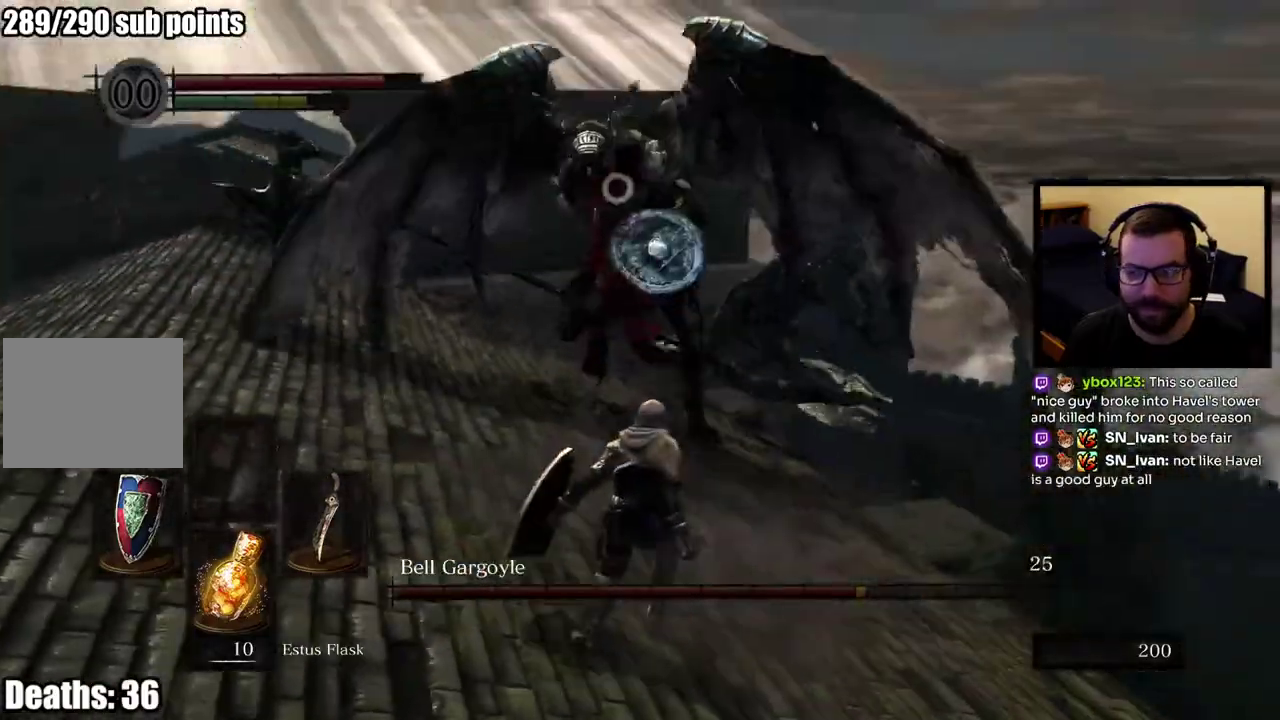
{"buttons": [], "left_stick": "up-left", "right_stick": "center"}
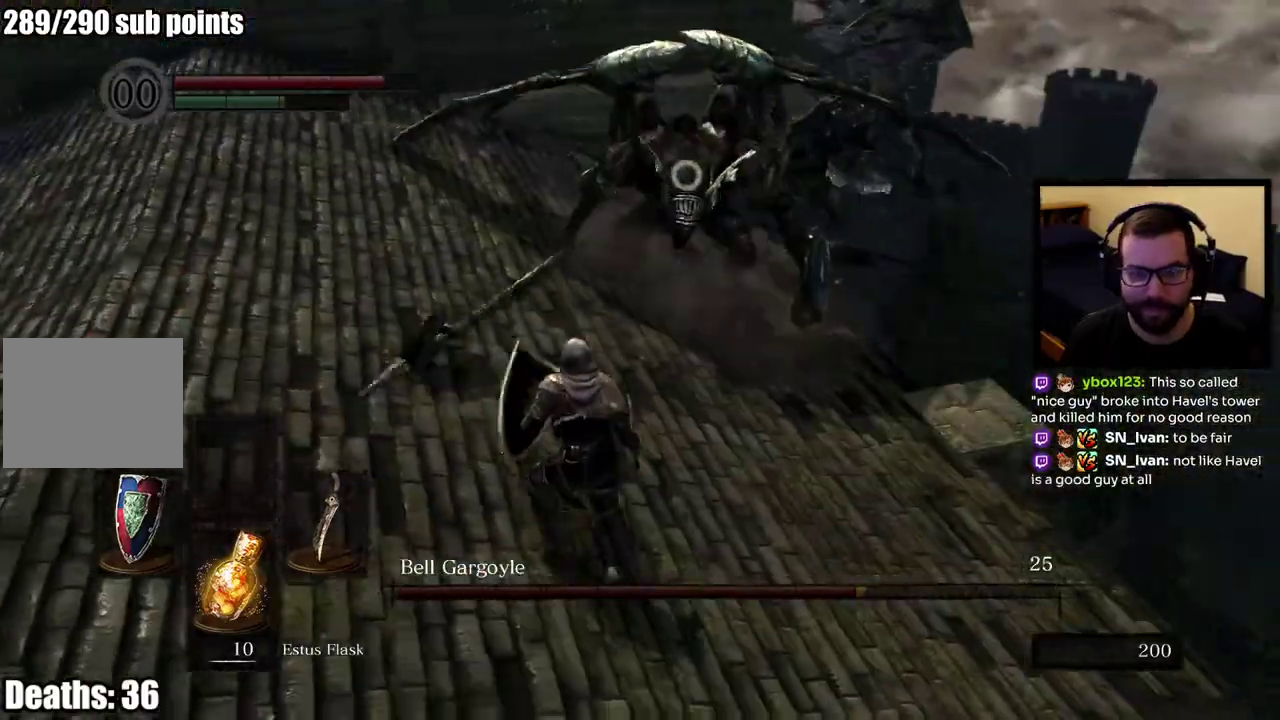
{"buttons": [], "left_stick": "up-left", "right_stick": "center"}